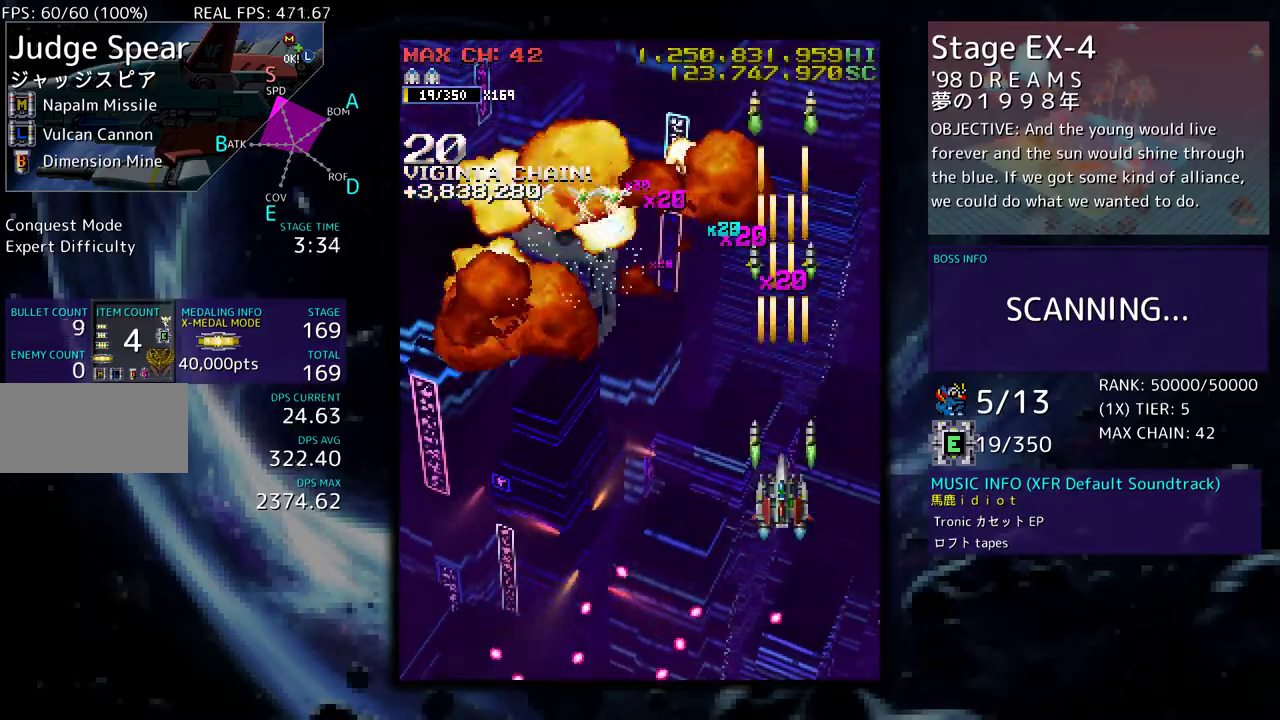
Gameplay with a controller (arcade stick); each line is a JSON object with the inputs held at the frame after it. "events" lists button and stick changes between this image and that frame as [ms after this image, input, new state], when the widget could be followed in between. Not read: L3 R3 other_buttons.
{"buttons": [], "events": [[133, "DPAD_DOWN", "up"], [333, "DPAD_DOWN", "down"], [400, "DPAD_LEFT", "down"], [417, "DPAD_DOWN", "up"], [467, "DPAD_LEFT", "up"]]}
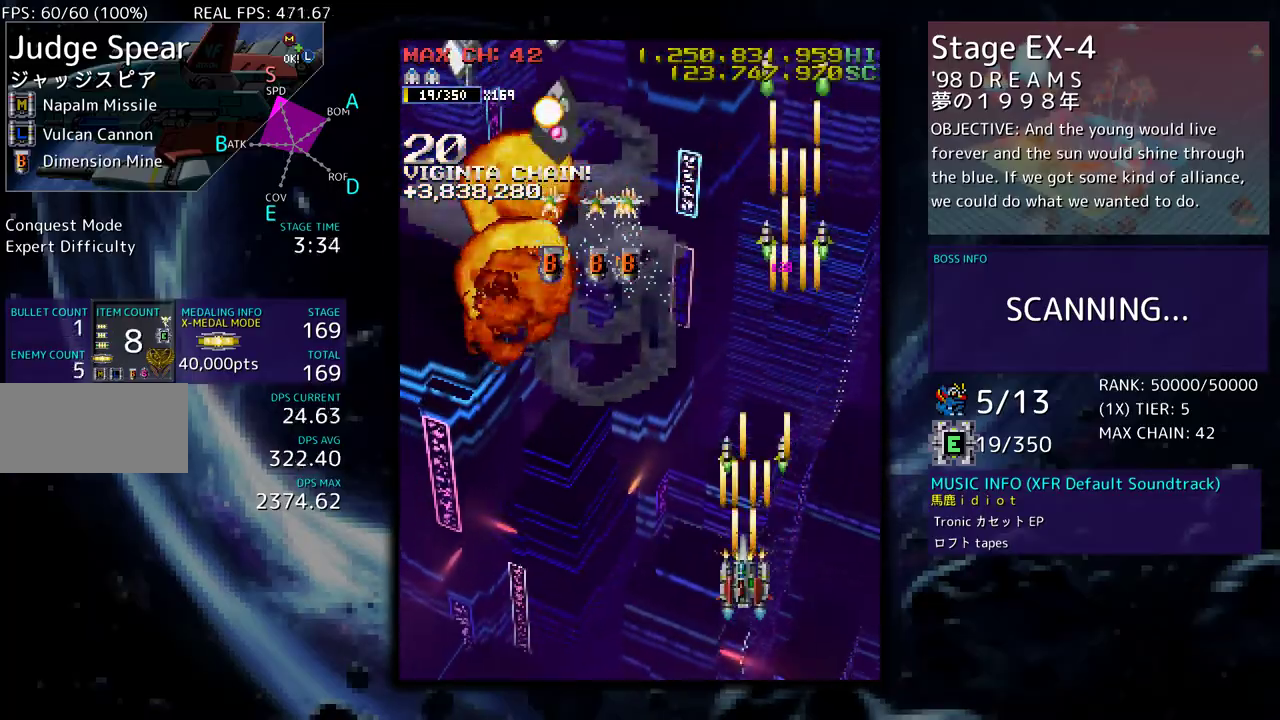
{"buttons": ["DPAD_LEFT"], "events": [[67, "DPAD_LEFT", "down"], [83, "DPAD_UP", "down"], [133, "DPAD_UP", "up"], [183, "DPAD_LEFT", "up"], [233, "DPAD_LEFT", "down"], [383, "DPAD_LEFT", "up"], [450, "DPAD_LEFT", "down"]]}
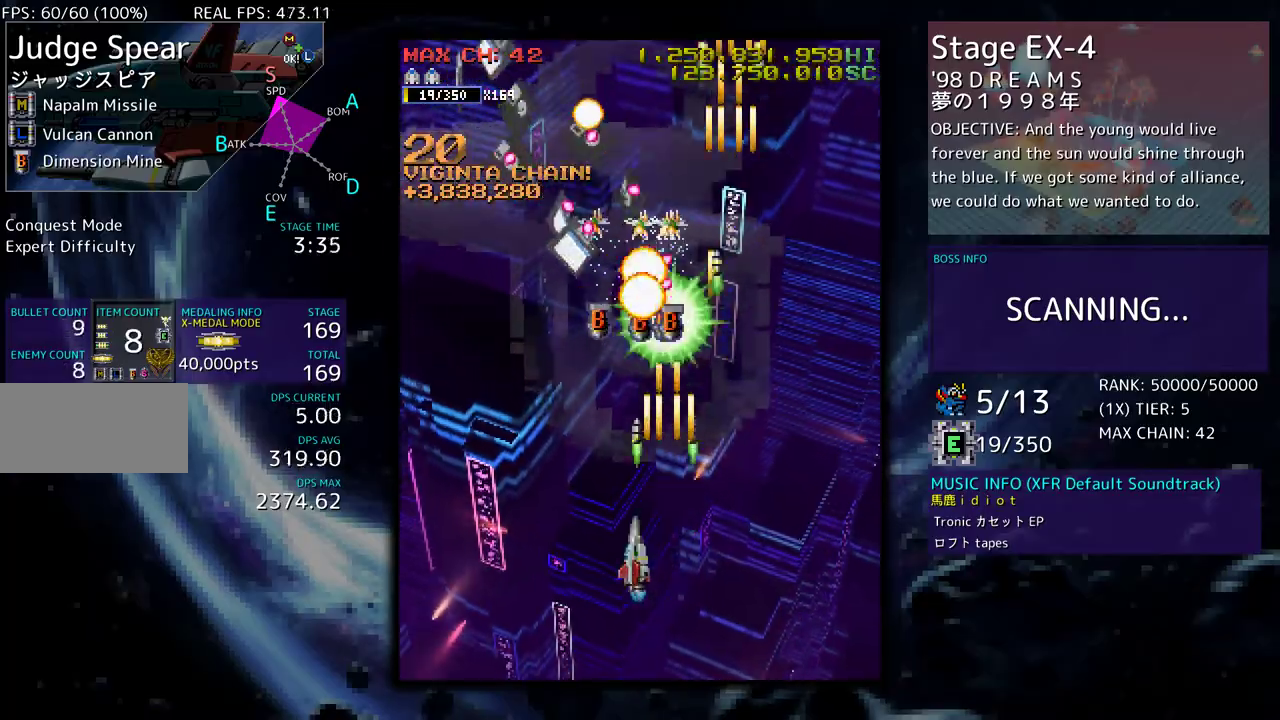
{"buttons": ["DPAD_DOWN", "DPAD_LEFT"], "events": [[17, "DPAD_LEFT", "up"], [100, "DPAD_DOWN", "down"], [100, "DPAD_LEFT", "down"], [133, "DPAD_DOWN", "up"], [183, "DPAD_LEFT", "up"], [267, "DPAD_DOWN", "down"], [267, "DPAD_LEFT", "down"], [317, "DPAD_DOWN", "up"], [350, "DPAD_LEFT", "up"], [433, "DPAD_DOWN", "down"], [450, "DPAD_LEFT", "down"]]}
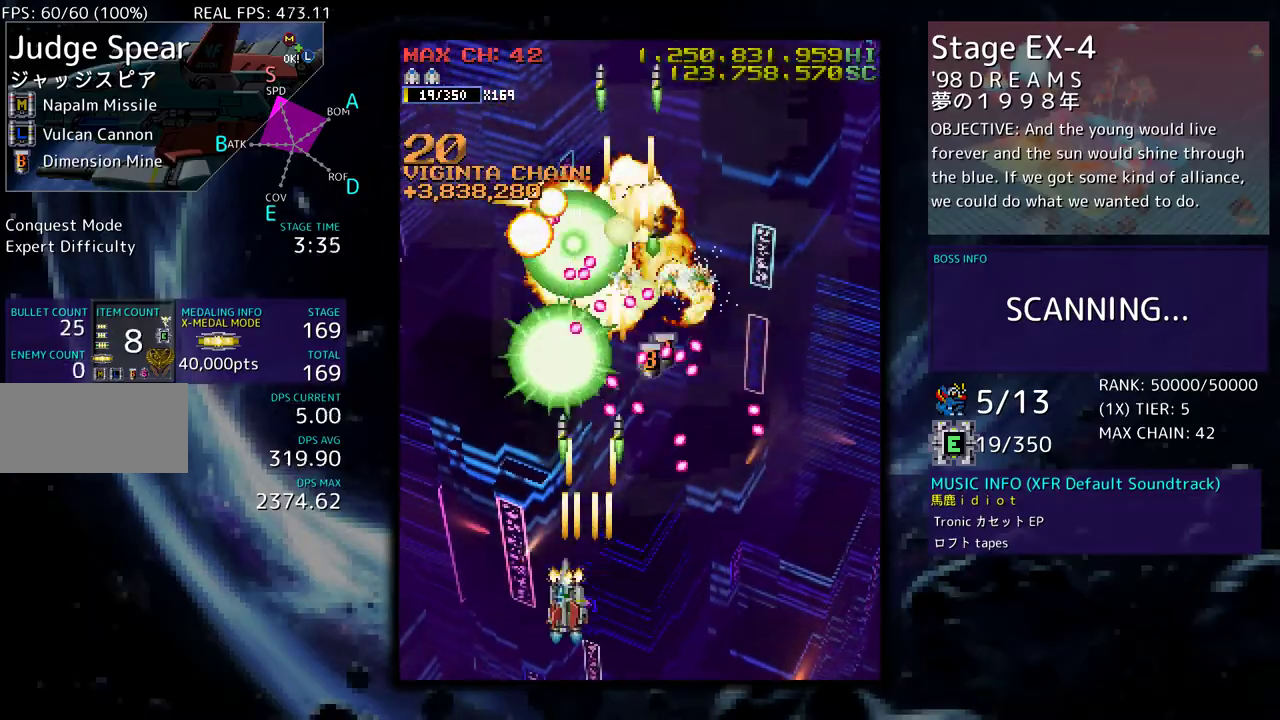
{"buttons": ["DPAD_UP", "DPAD_LEFT"], "events": [[17, "DPAD_DOWN", "up"], [17, "DPAD_LEFT", "up"], [100, "DPAD_LEFT", "down"], [200, "DPAD_UP", "down"]]}
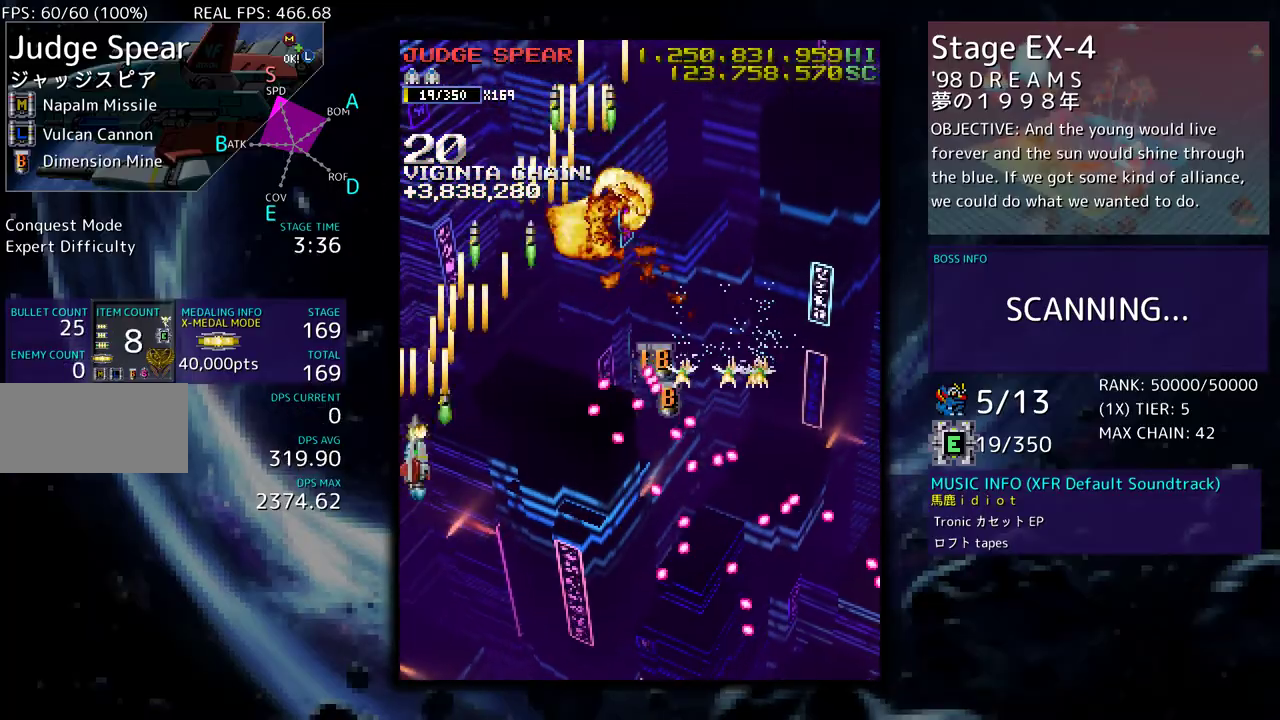
{"buttons": [], "events": [[17, "DPAD_LEFT", "up"], [100, "DPAD_RIGHT", "down"], [183, "DPAD_DOWN", "down"], [183, "DPAD_UP", "up"], [250, "DPAD_RIGHT", "up"], [500, "DPAD_DOWN", "up"]]}
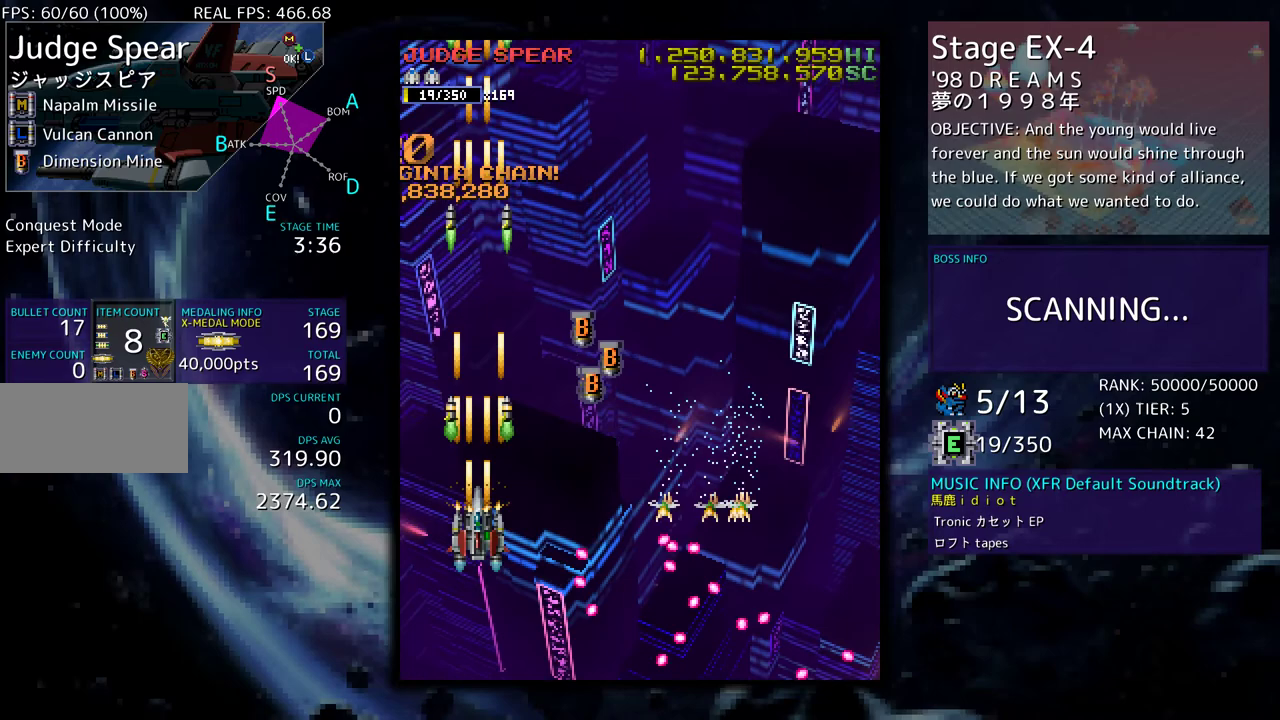
{"buttons": ["DPAD_DOWN", "DPAD_RIGHT"], "events": [[67, "DPAD_RIGHT", "down"], [300, "DPAD_DOWN", "down"]]}
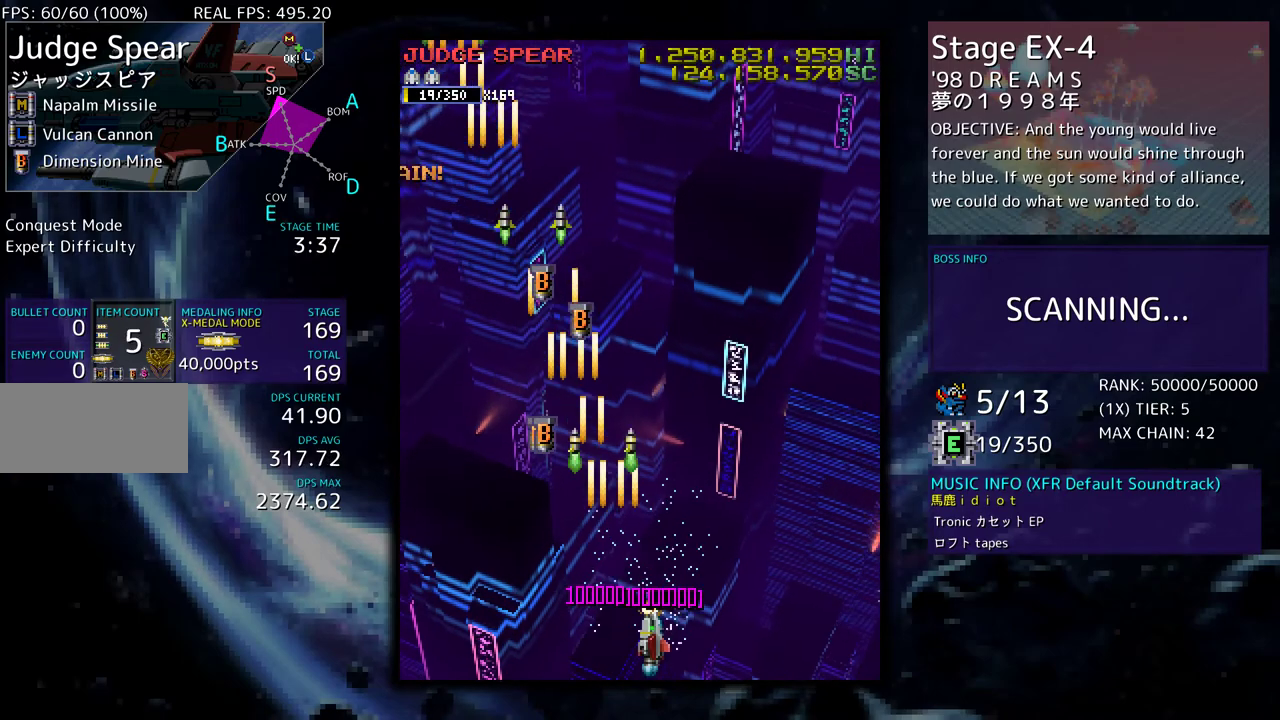
{"buttons": ["DPAD_UP"], "events": [[183, "DPAD_RIGHT", "up"], [200, "DPAD_DOWN", "up"], [200, "DPAD_LEFT", "down"], [283, "DPAD_UP", "down"], [367, "DPAD_LEFT", "up"]]}
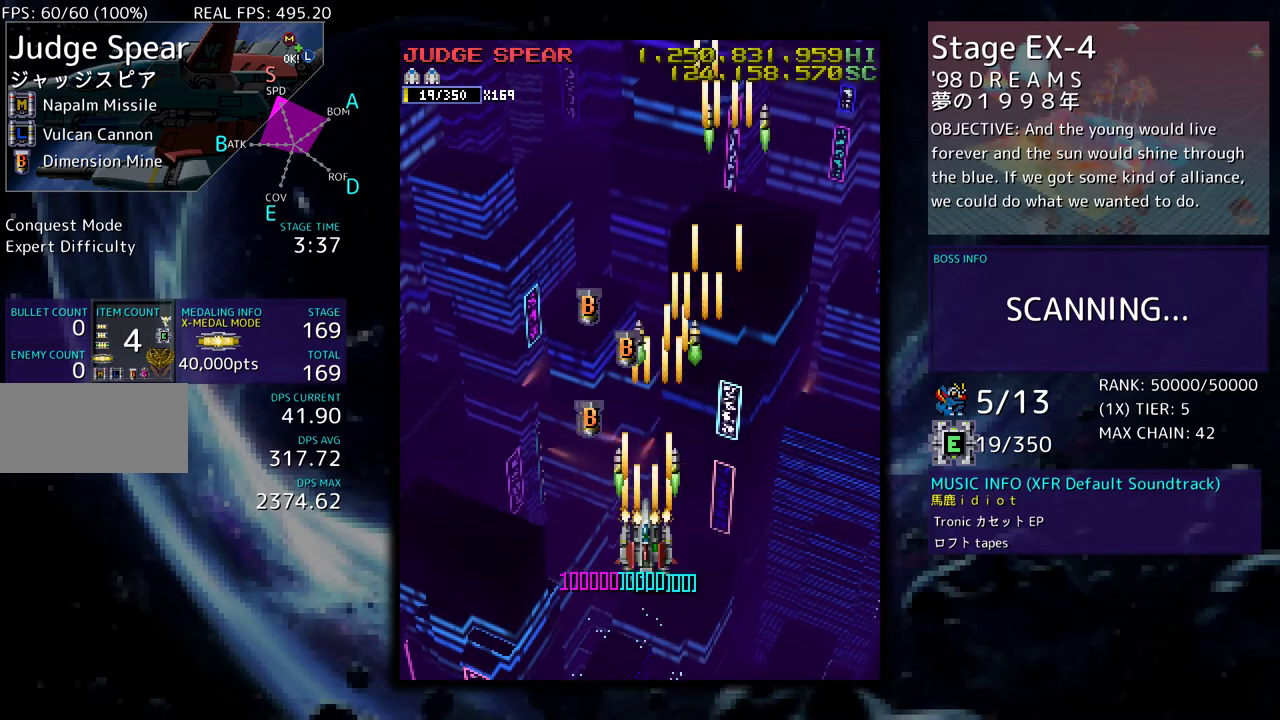
{"buttons": ["DPAD_UP"], "events": []}
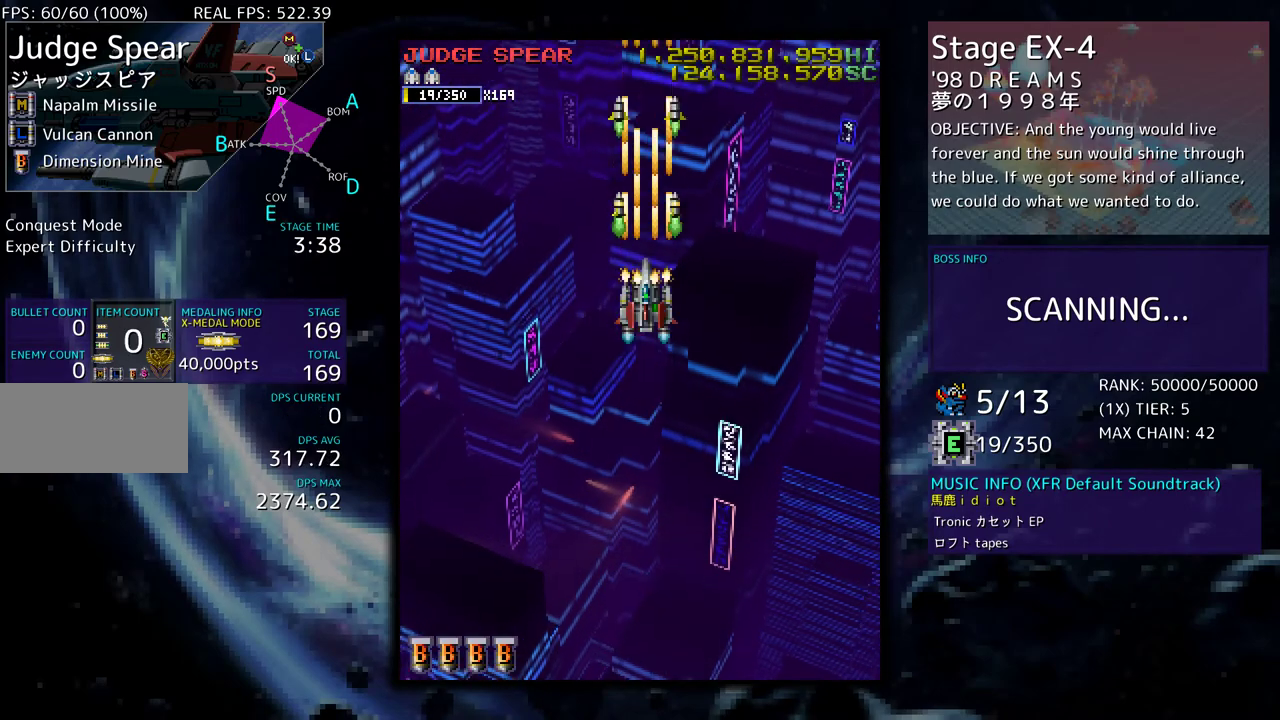
{"buttons": ["DPAD_DOWN"], "events": [[17, "DPAD_LEFT", "down"], [33, "DPAD_UP", "up"], [50, "DPAD_DOWN", "down"], [83, "DPAD_LEFT", "up"]]}
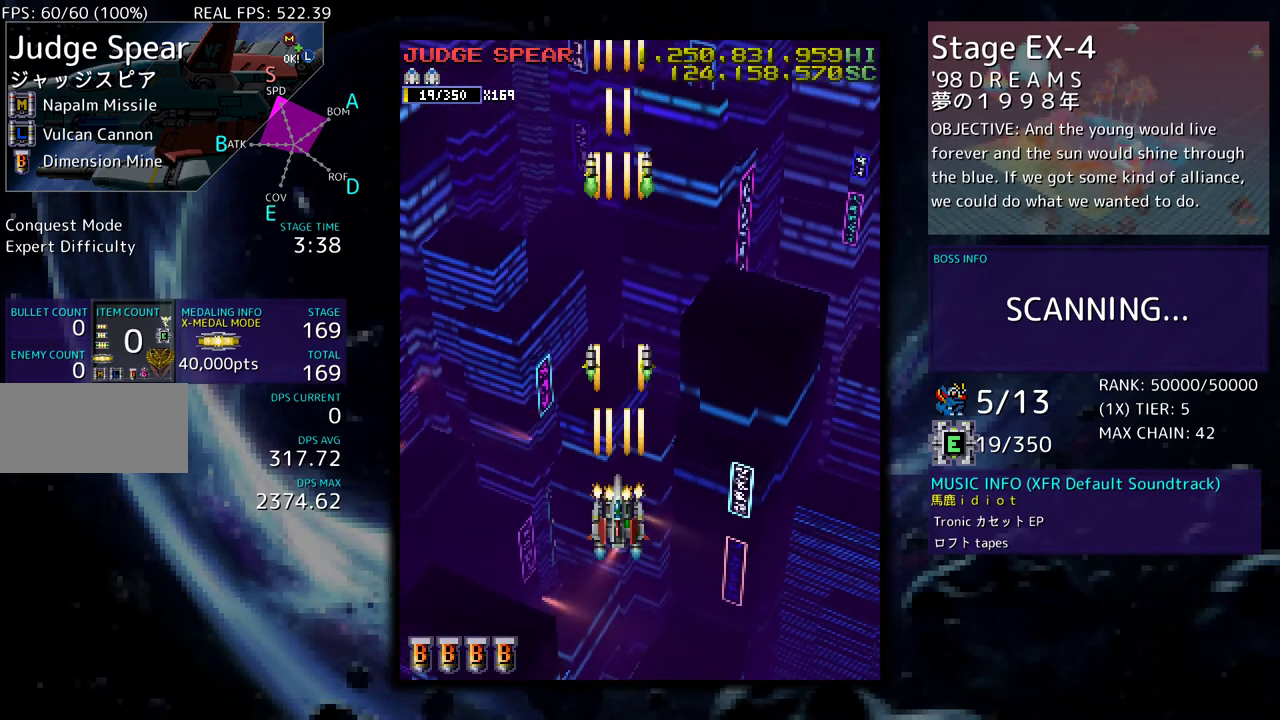
{"buttons": [], "events": [[33, "DPAD_DOWN", "up"]]}
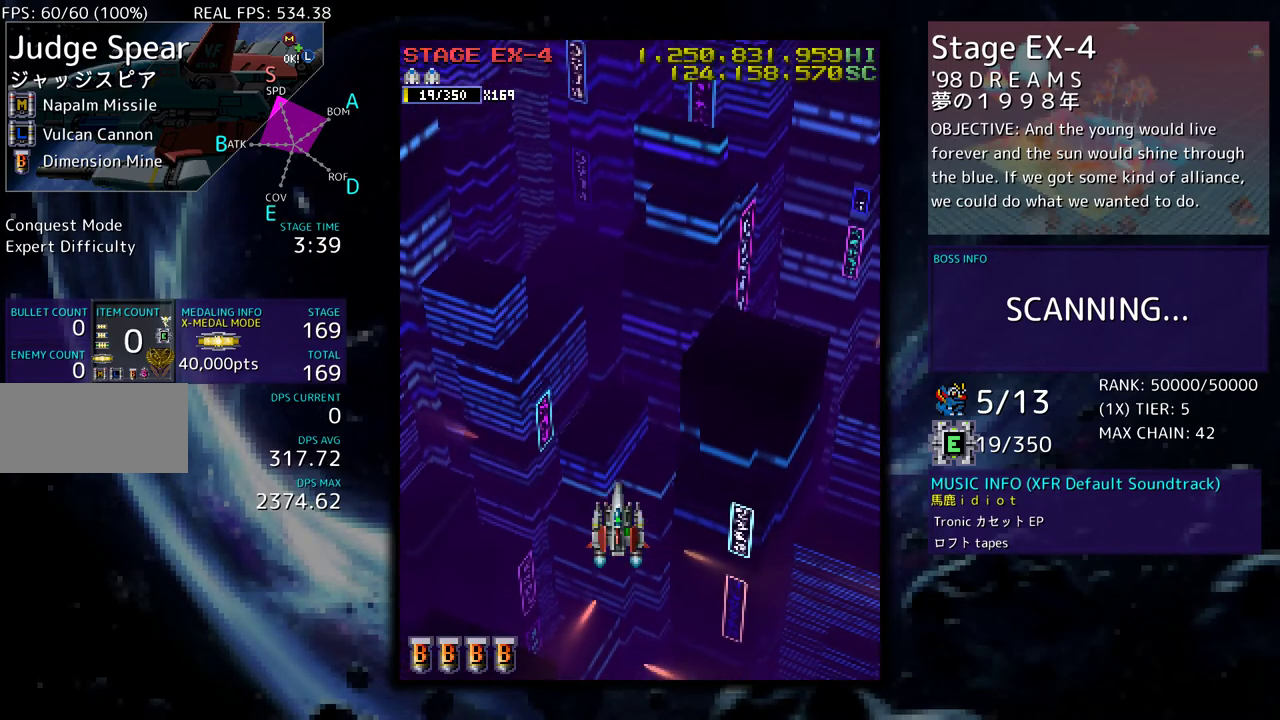
{"buttons": [], "events": []}
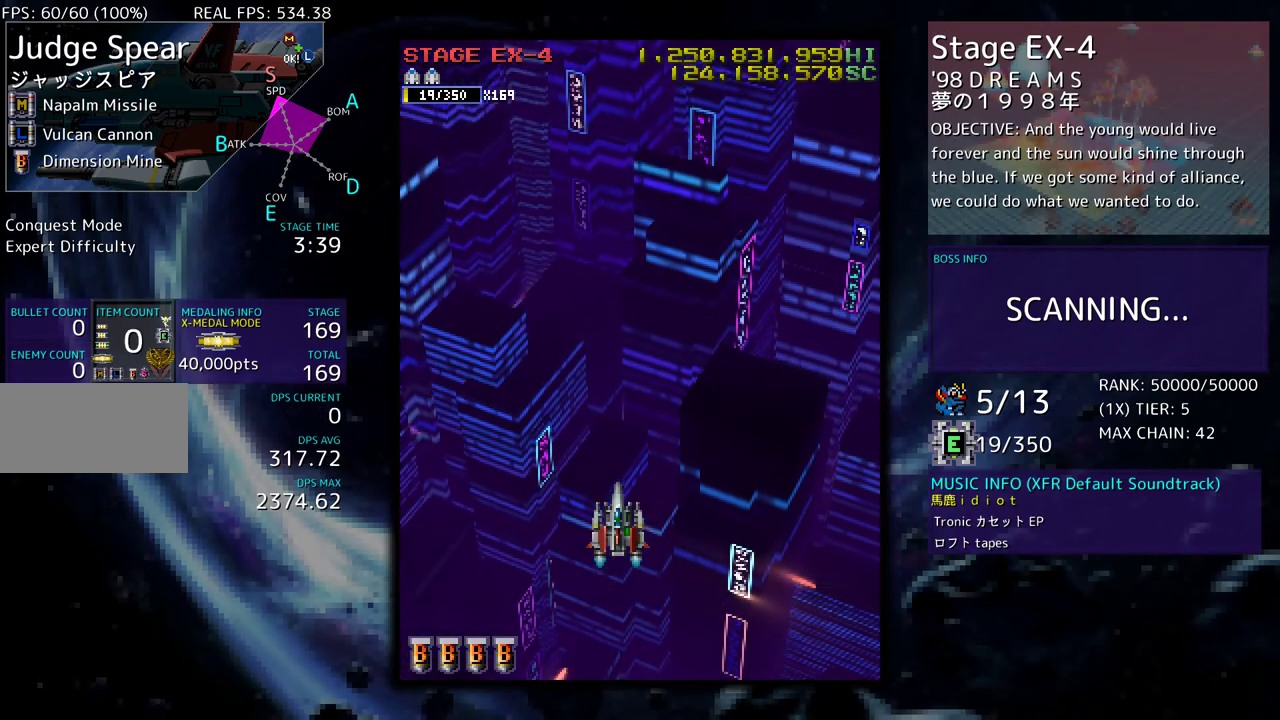
{"buttons": [], "events": []}
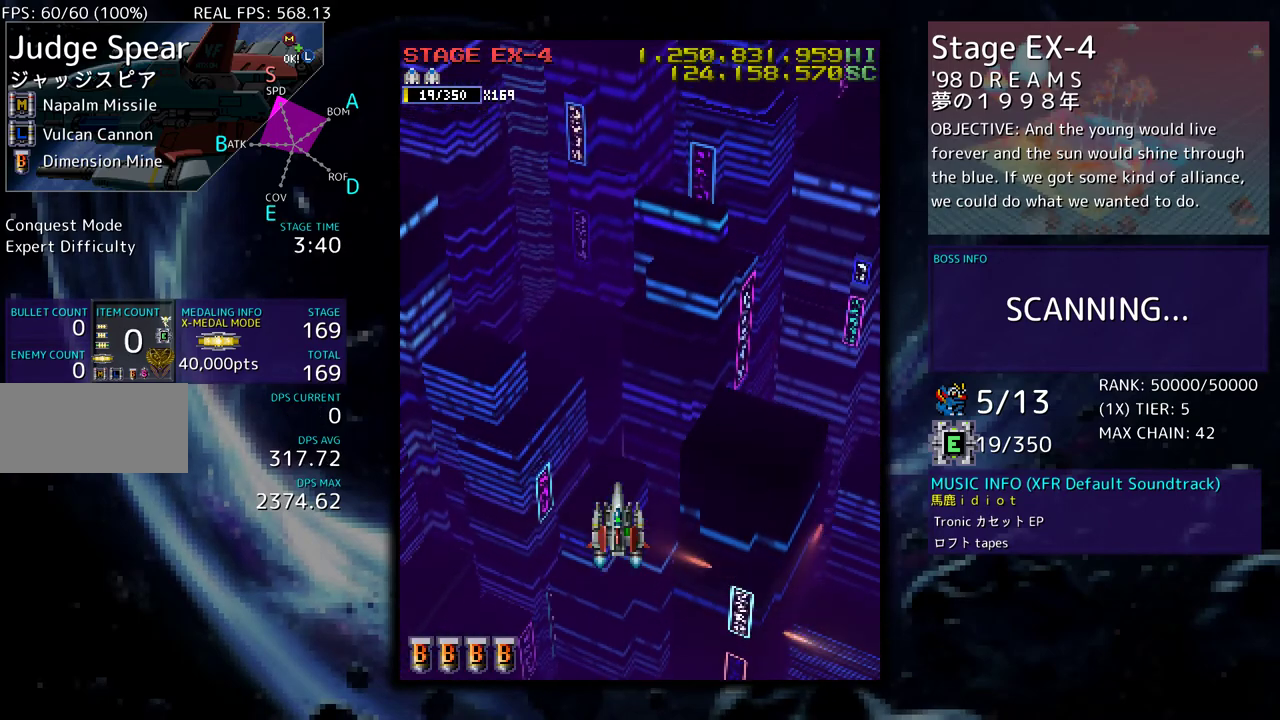
{"buttons": [], "events": []}
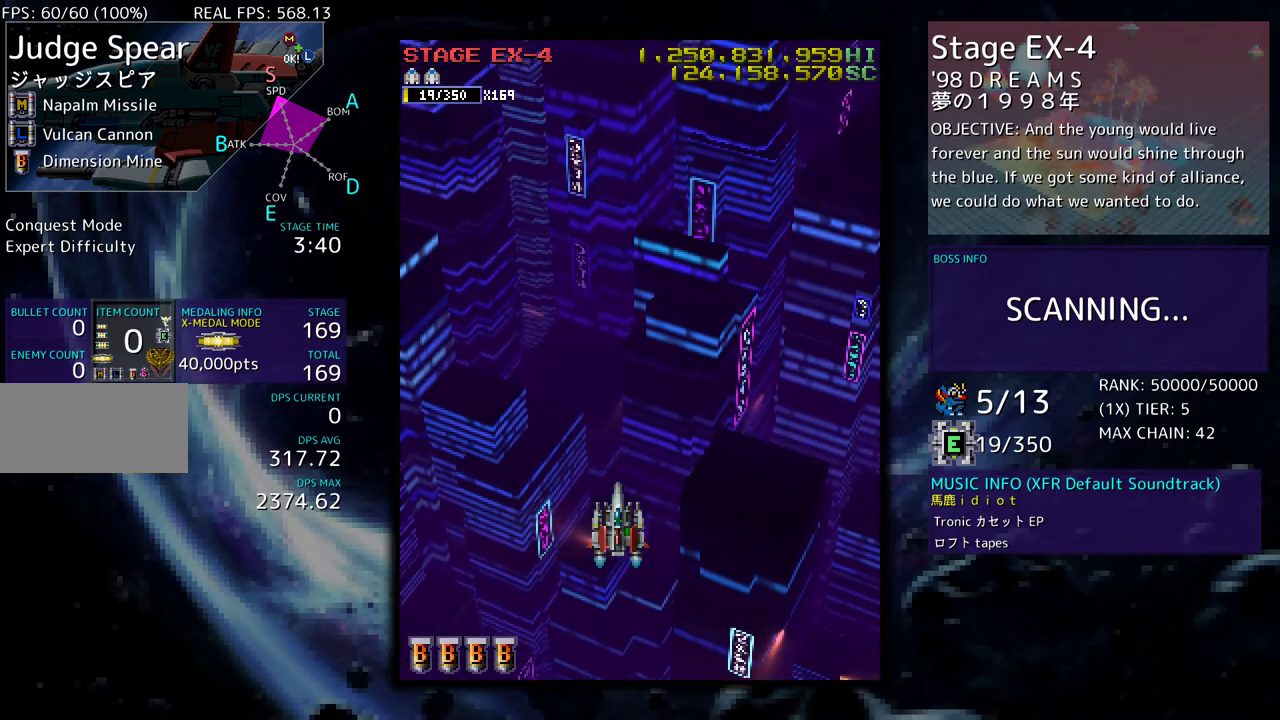
{"buttons": [], "events": []}
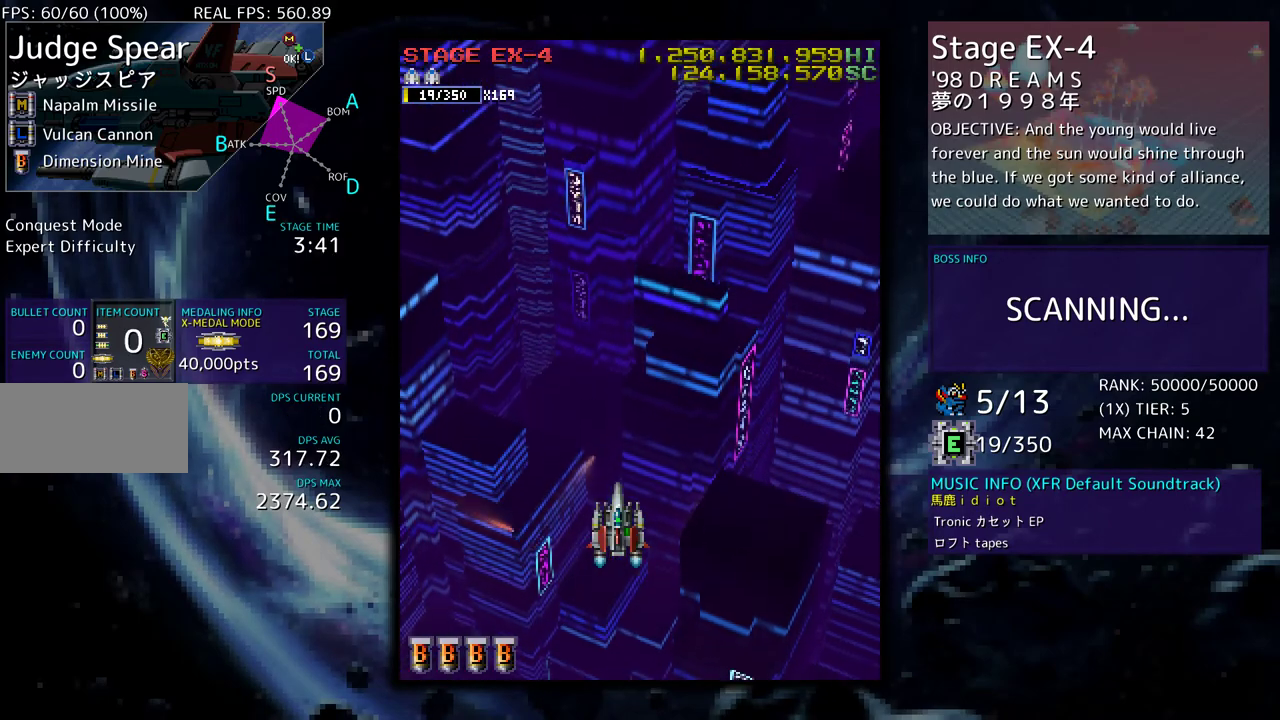
{"buttons": ["DPAD_RIGHT"], "events": [[367, "DPAD_RIGHT", "down"]]}
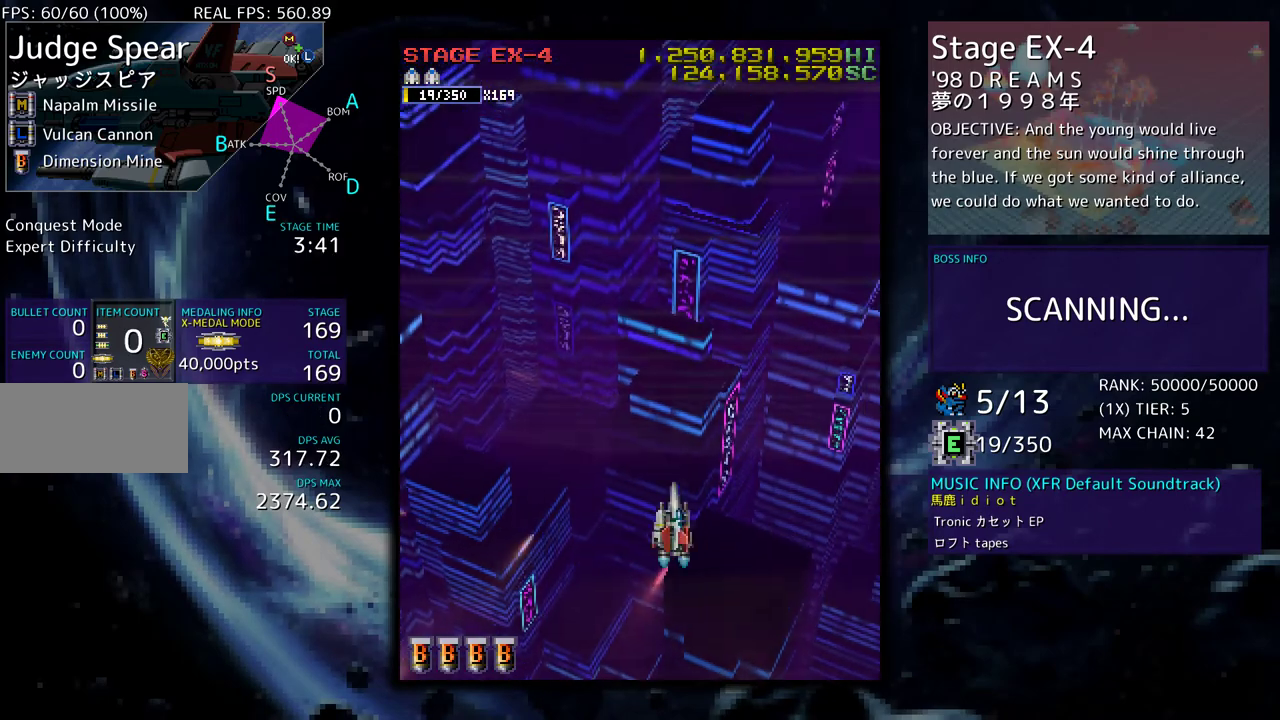
{"buttons": [], "events": [[150, "DPAD_UP", "down"], [233, "DPAD_RIGHT", "up"], [350, "DPAD_UP", "up"]]}
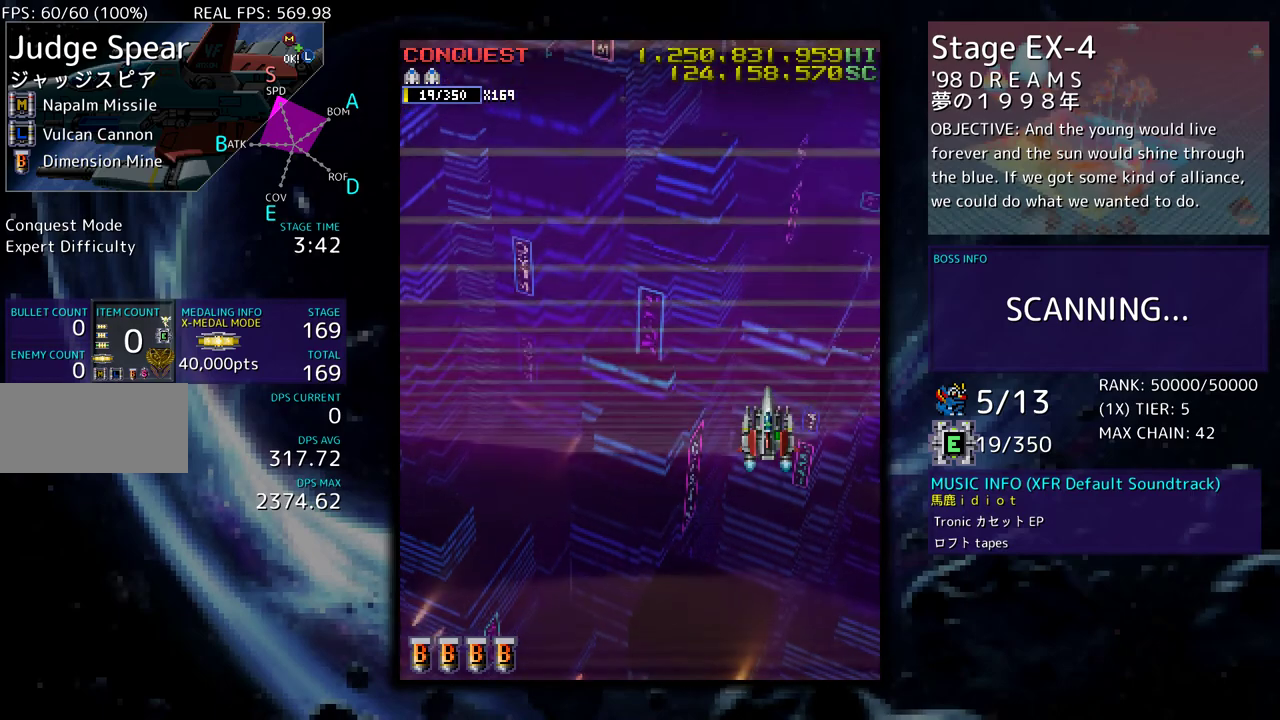
{"buttons": [], "events": [[333, "DPAD_DOWN", "down"], [433, "DPAD_DOWN", "up"]]}
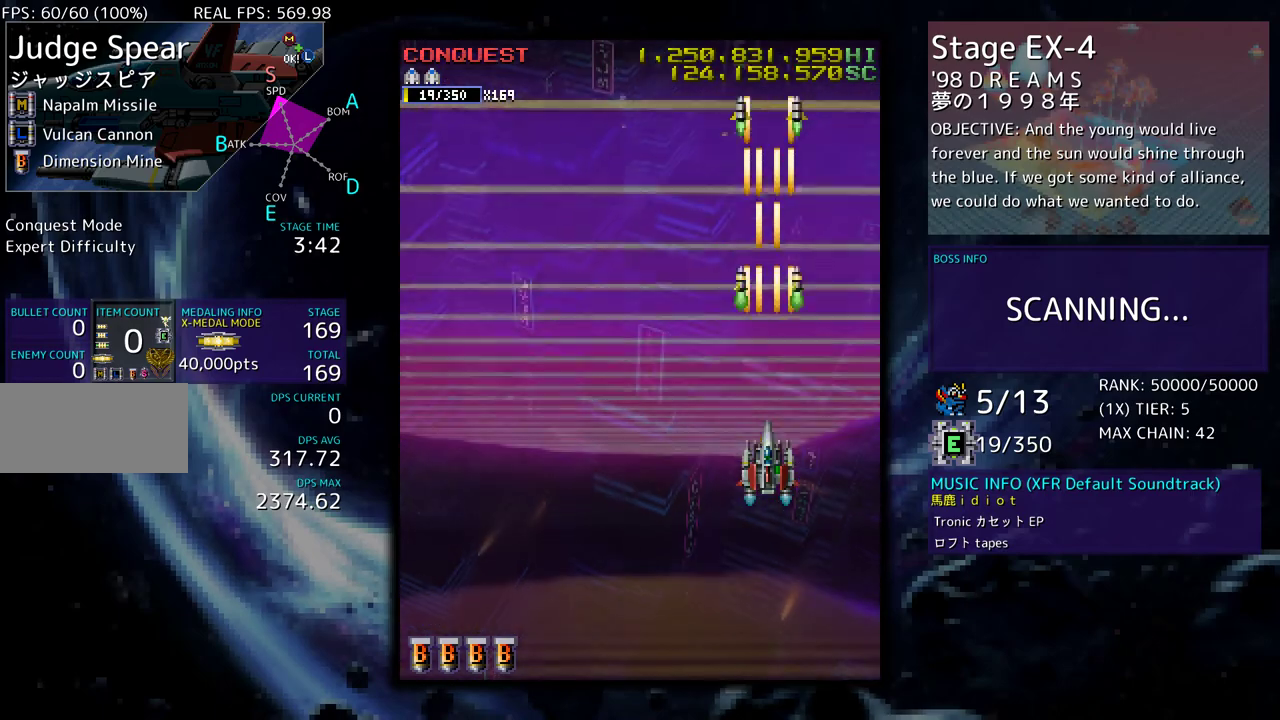
{"buttons": [], "events": [[50, "DPAD_DOWN", "down"], [133, "DPAD_DOWN", "up"]]}
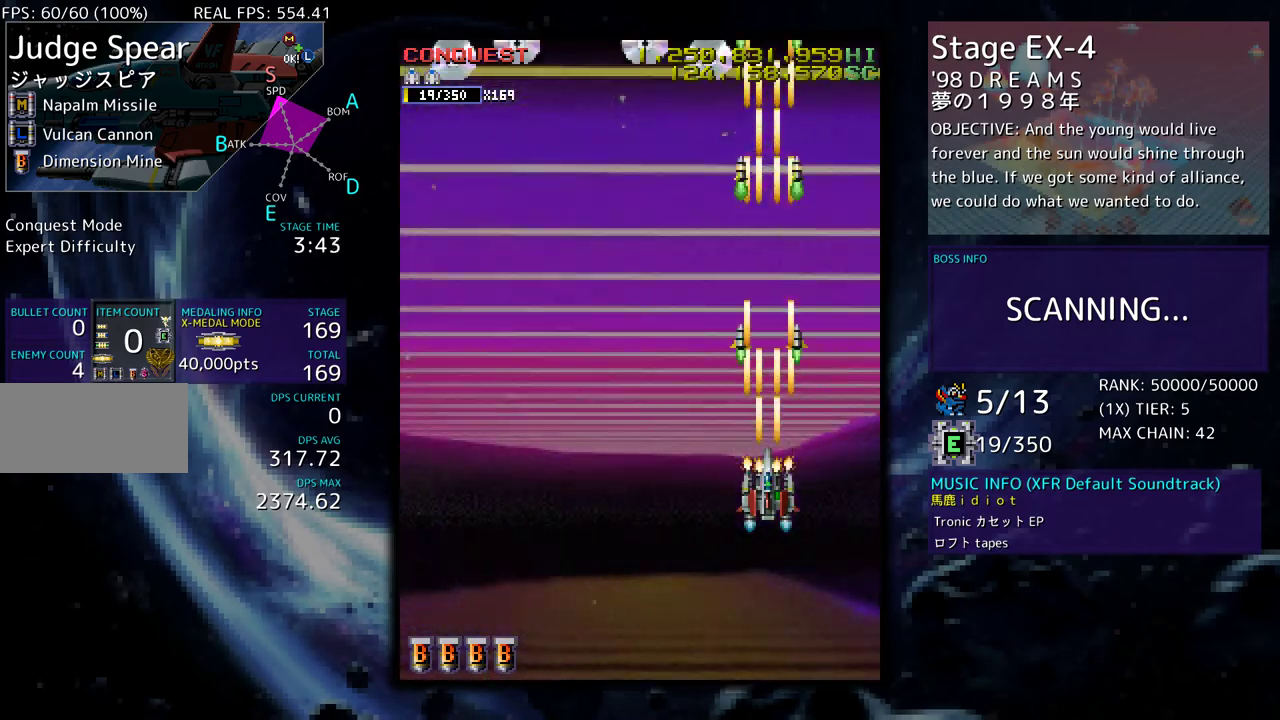
{"buttons": ["DPAD_DOWN"], "events": [[267, "DPAD_DOWN", "down"], [367, "DPAD_DOWN", "up"], [367, "DPAD_LEFT", "down"], [483, "DPAD_DOWN", "down"], [483, "DPAD_LEFT", "up"]]}
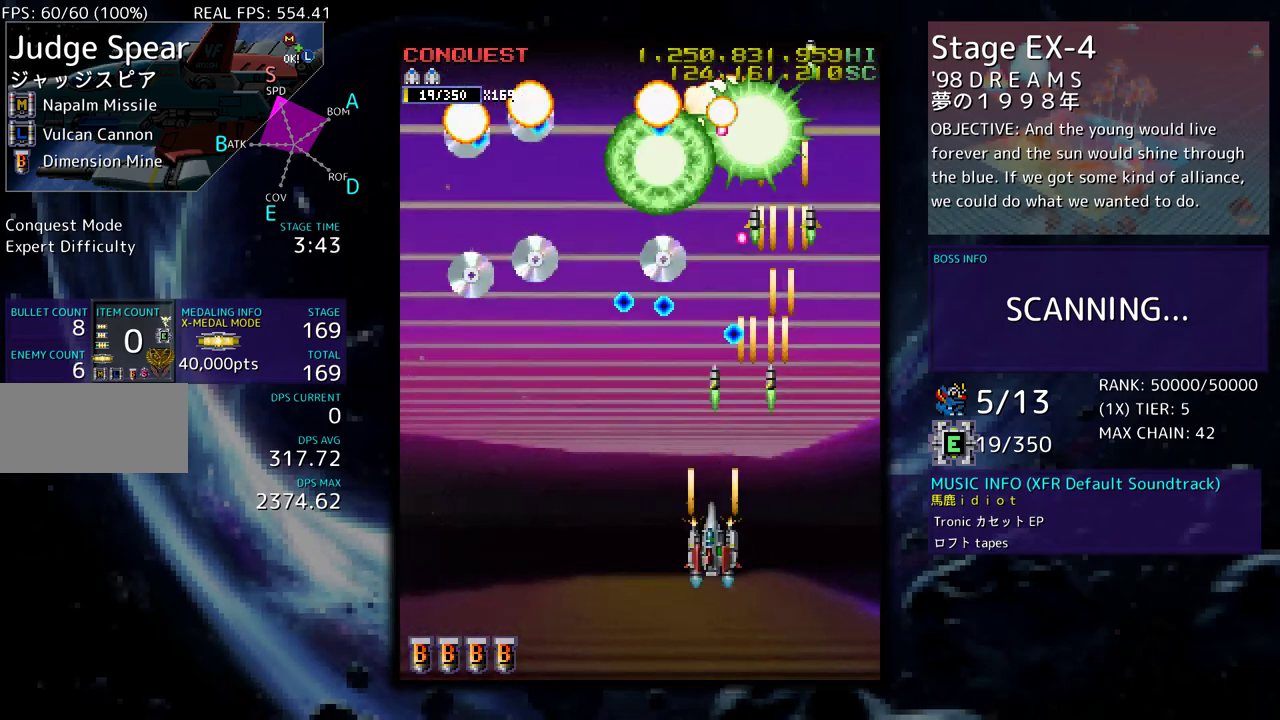
{"buttons": ["DPAD_LEFT"], "events": [[100, "DPAD_DOWN", "up"], [133, "DPAD_LEFT", "down"], [267, "DPAD_LEFT", "up"], [283, "DPAD_LEFT", "down"]]}
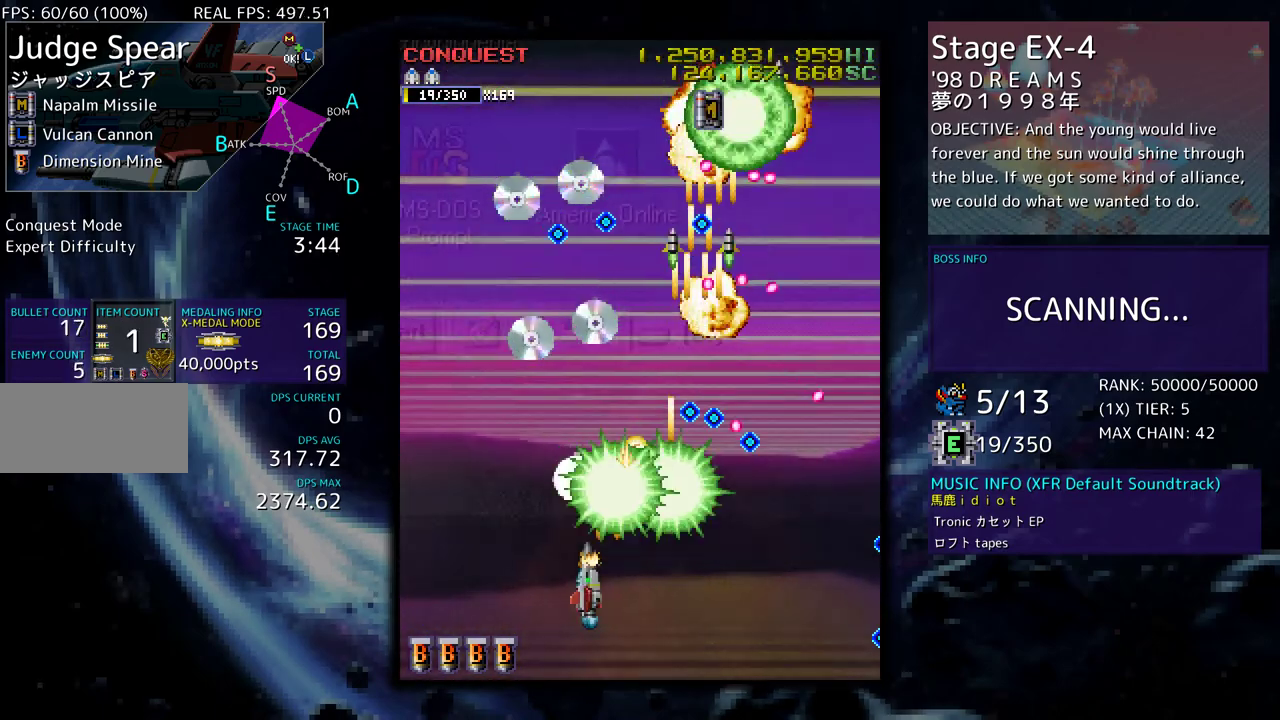
{"buttons": ["DPAD_UP", "DPAD_LEFT"], "events": [[83, "DPAD_UP", "down"]]}
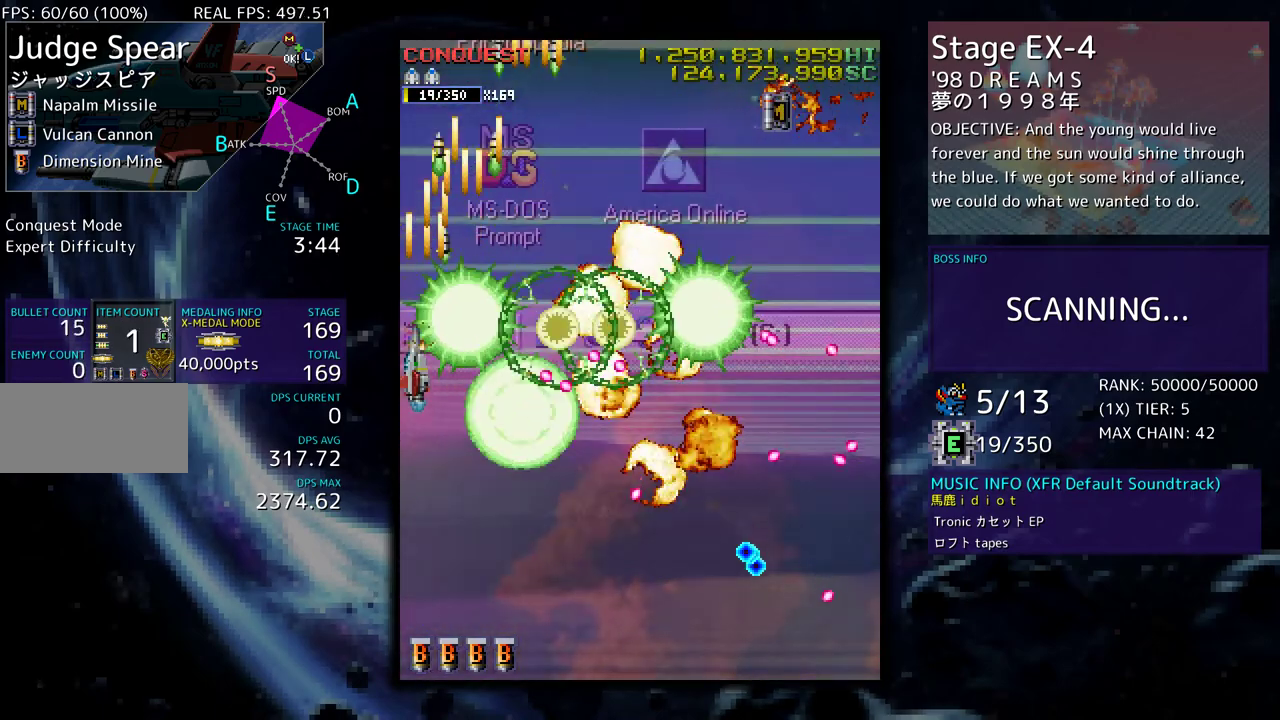
{"buttons": [], "events": [[100, "DPAD_LEFT", "up"], [100, "DPAD_UP", "up"]]}
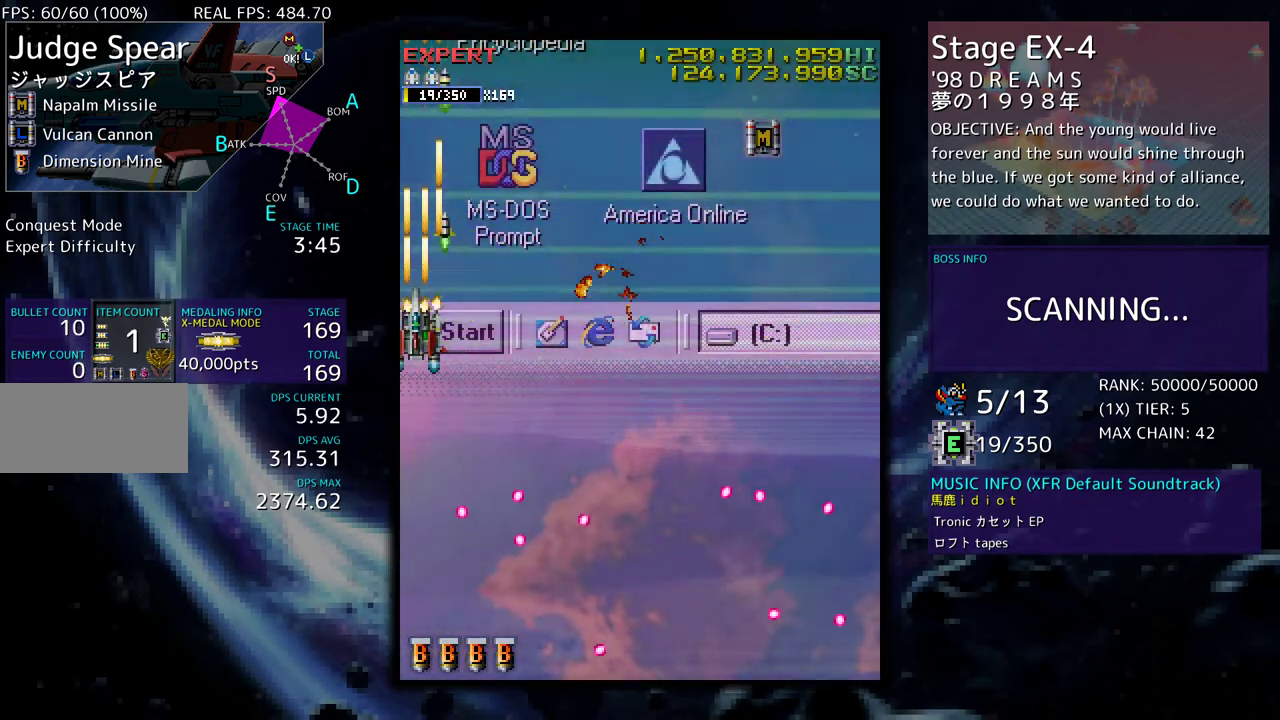
{"buttons": [], "events": []}
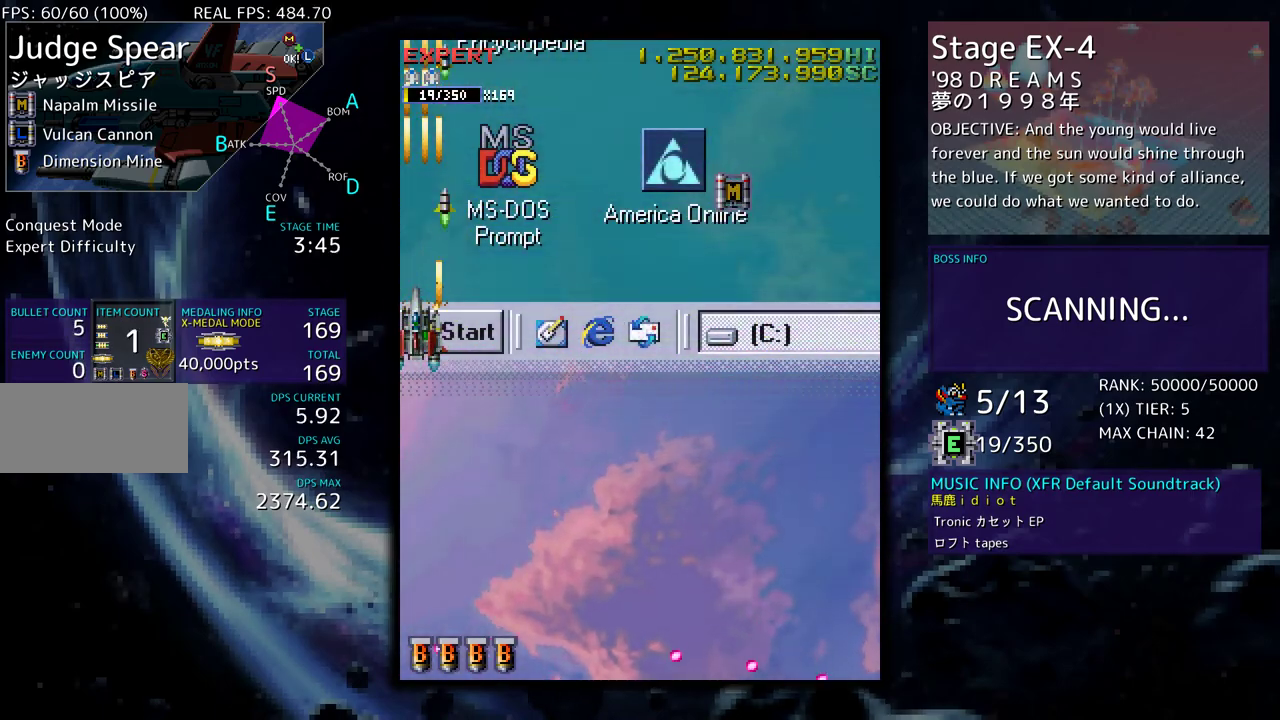
{"buttons": [], "events": []}
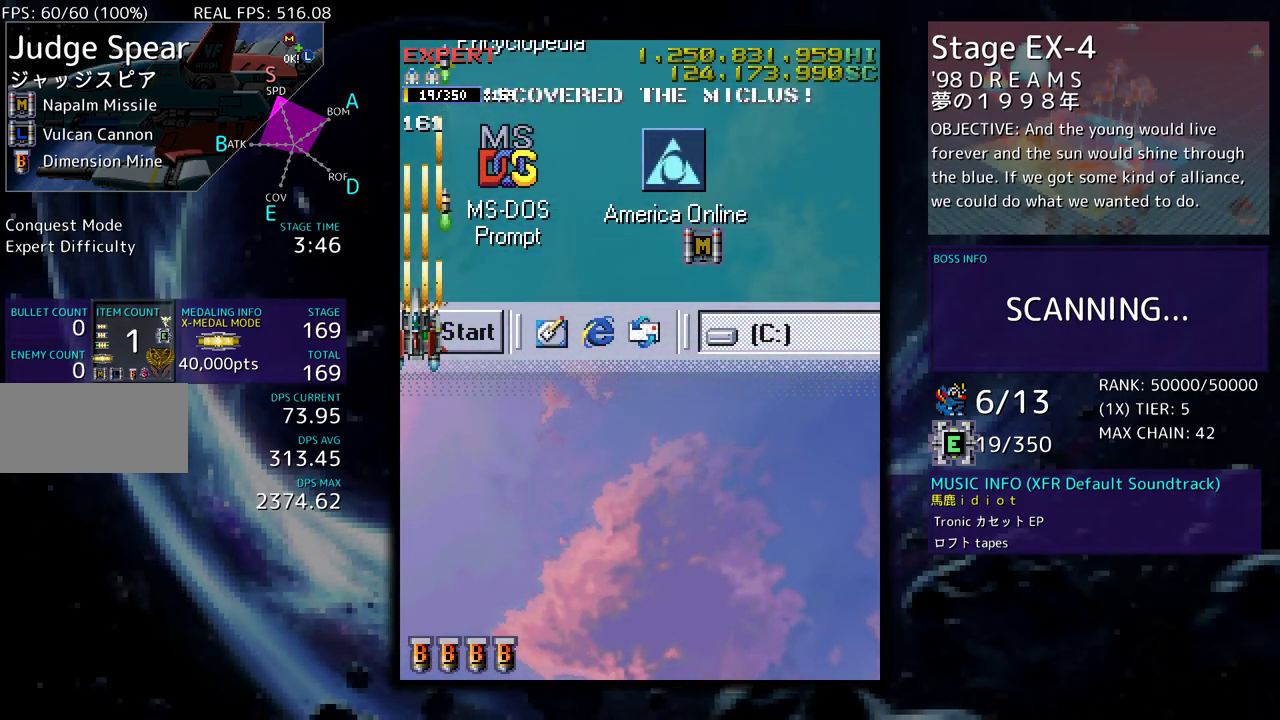
{"buttons": [], "events": [[233, "DPAD_DOWN", "down"], [233, "DPAD_RIGHT", "down"], [283, "DPAD_RIGHT", "up"], [300, "DPAD_DOWN", "up"]]}
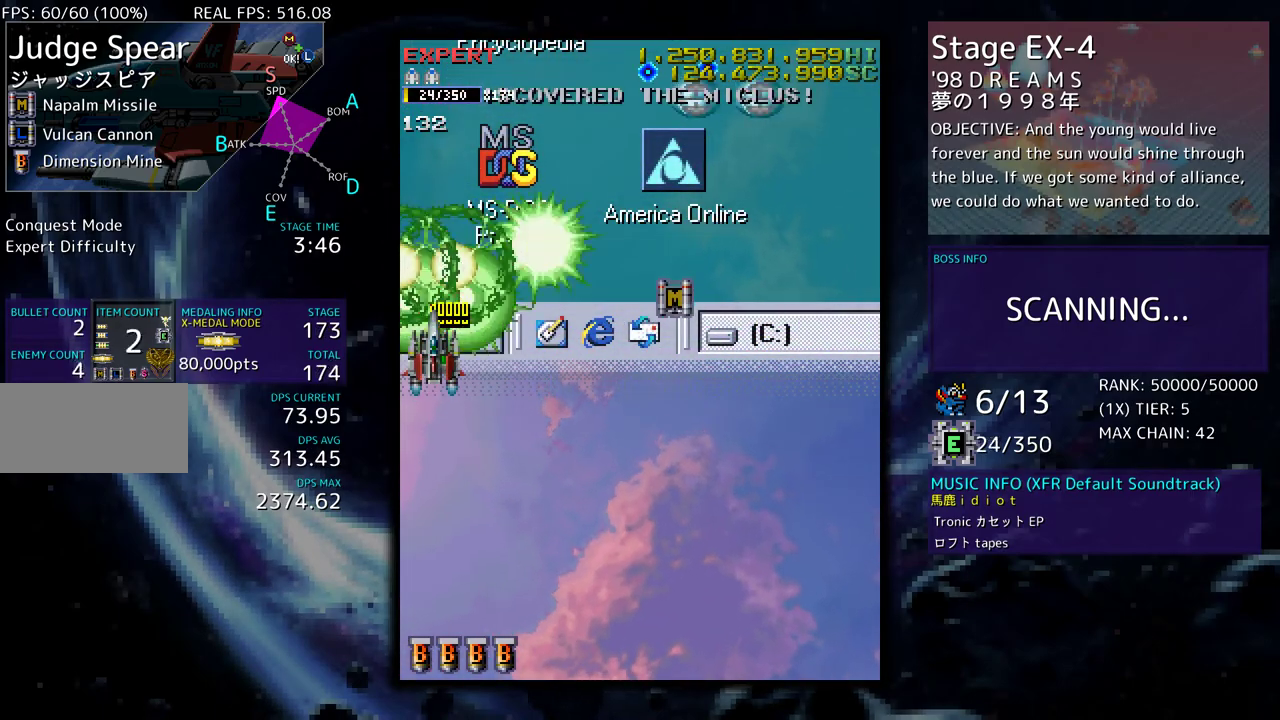
{"buttons": ["DPAD_DOWN"], "events": [[267, "DPAD_DOWN", "down"]]}
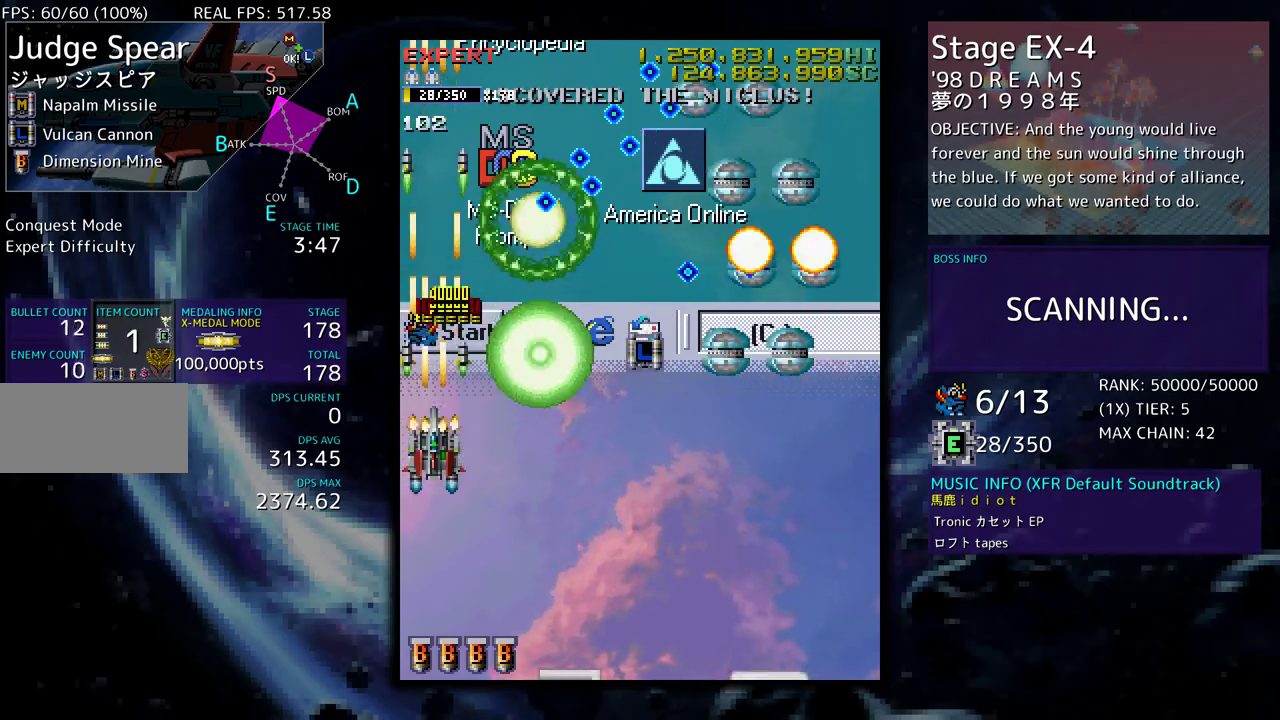
{"buttons": [], "events": [[150, "DPAD_RIGHT", "down"], [283, "DPAD_DOWN", "up"], [283, "DPAD_RIGHT", "up"], [367, "DPAD_DOWN", "down"], [367, "DPAD_RIGHT", "down"], [433, "DPAD_RIGHT", "up"], [467, "DPAD_DOWN", "up"]]}
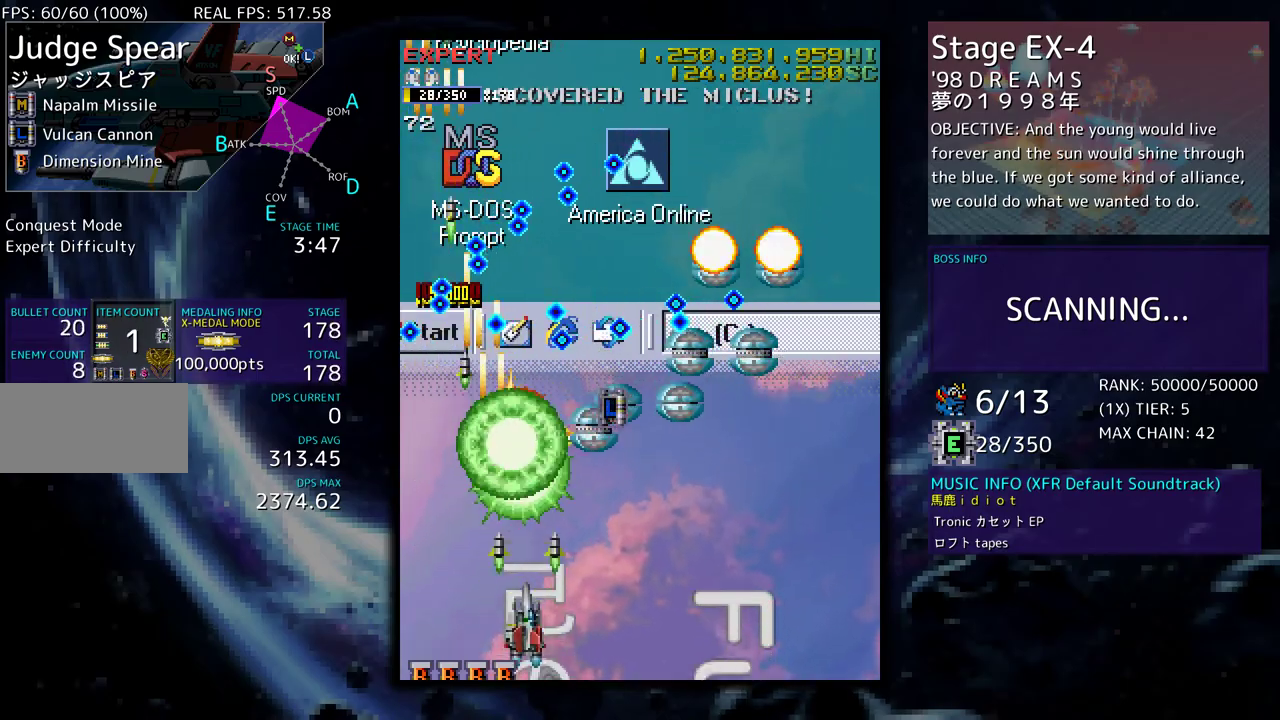
{"buttons": ["DPAD_RIGHT"], "events": [[33, "DPAD_RIGHT", "down"], [83, "DPAD_RIGHT", "up"], [167, "DPAD_RIGHT", "down"], [217, "DPAD_DOWN", "down"], [233, "DPAD_DOWN", "up"], [233, "DPAD_RIGHT", "up"], [300, "DPAD_RIGHT", "down"], [383, "DPAD_RIGHT", "up"], [433, "DPAD_RIGHT", "down"]]}